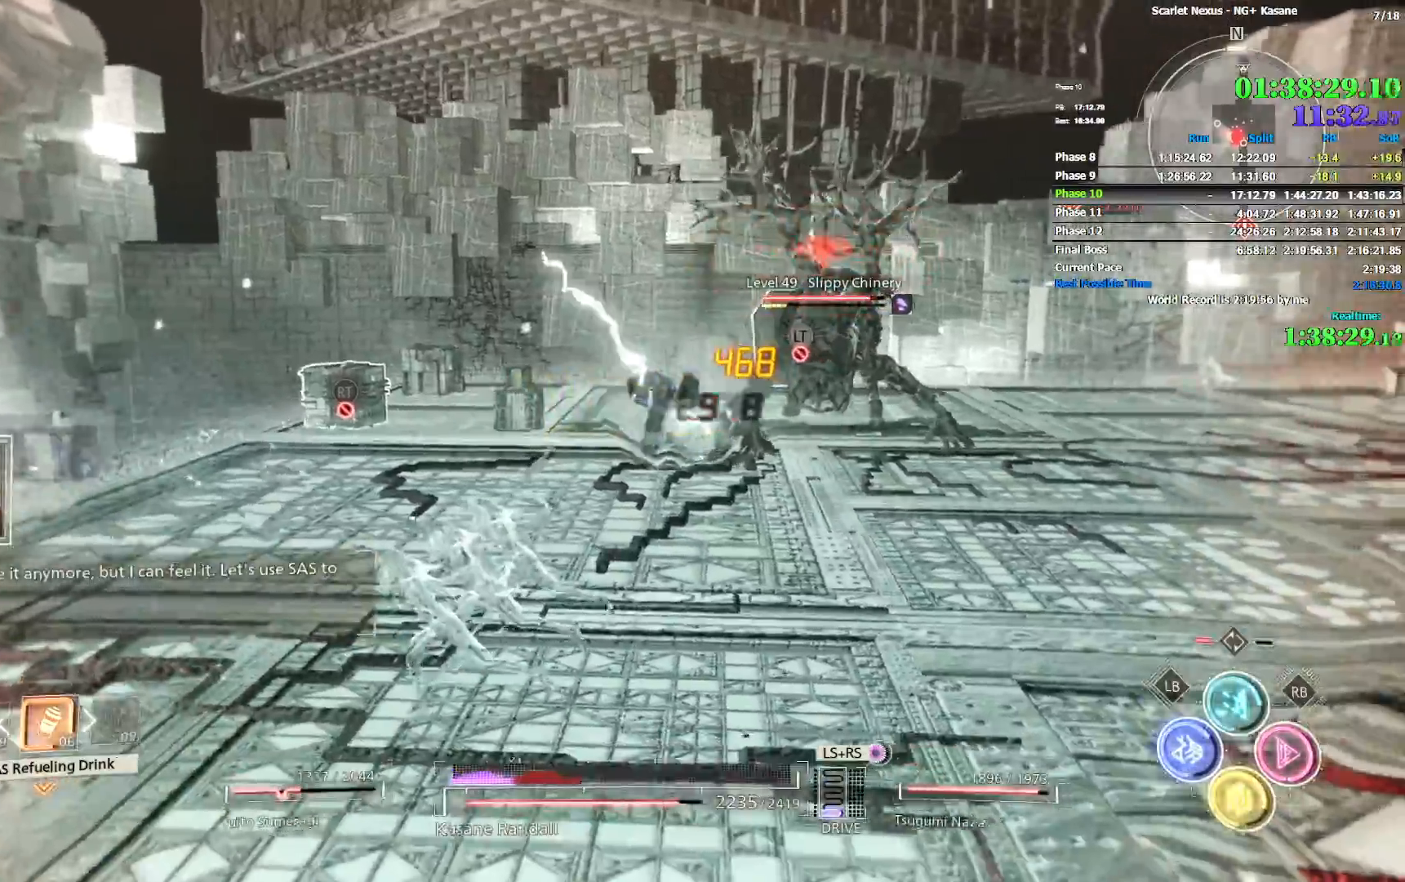
Gameplay with a controller (PlayStation layout); each line is a JSON object with the inputs held at the frame after it (dt_ms = milliseconds from this image to that frame). "events" lists button and stick changes between this image and that frame as [ms after this image, input, new state], when the widget could be followed in between.
{"dt_ms": 500, "buttons": ["R1"], "left_stick": "left", "right_stick": "center", "events": [[333, "right_stick", "center"], [350, "R1", "down"], [400, "left_stick", "left"]]}
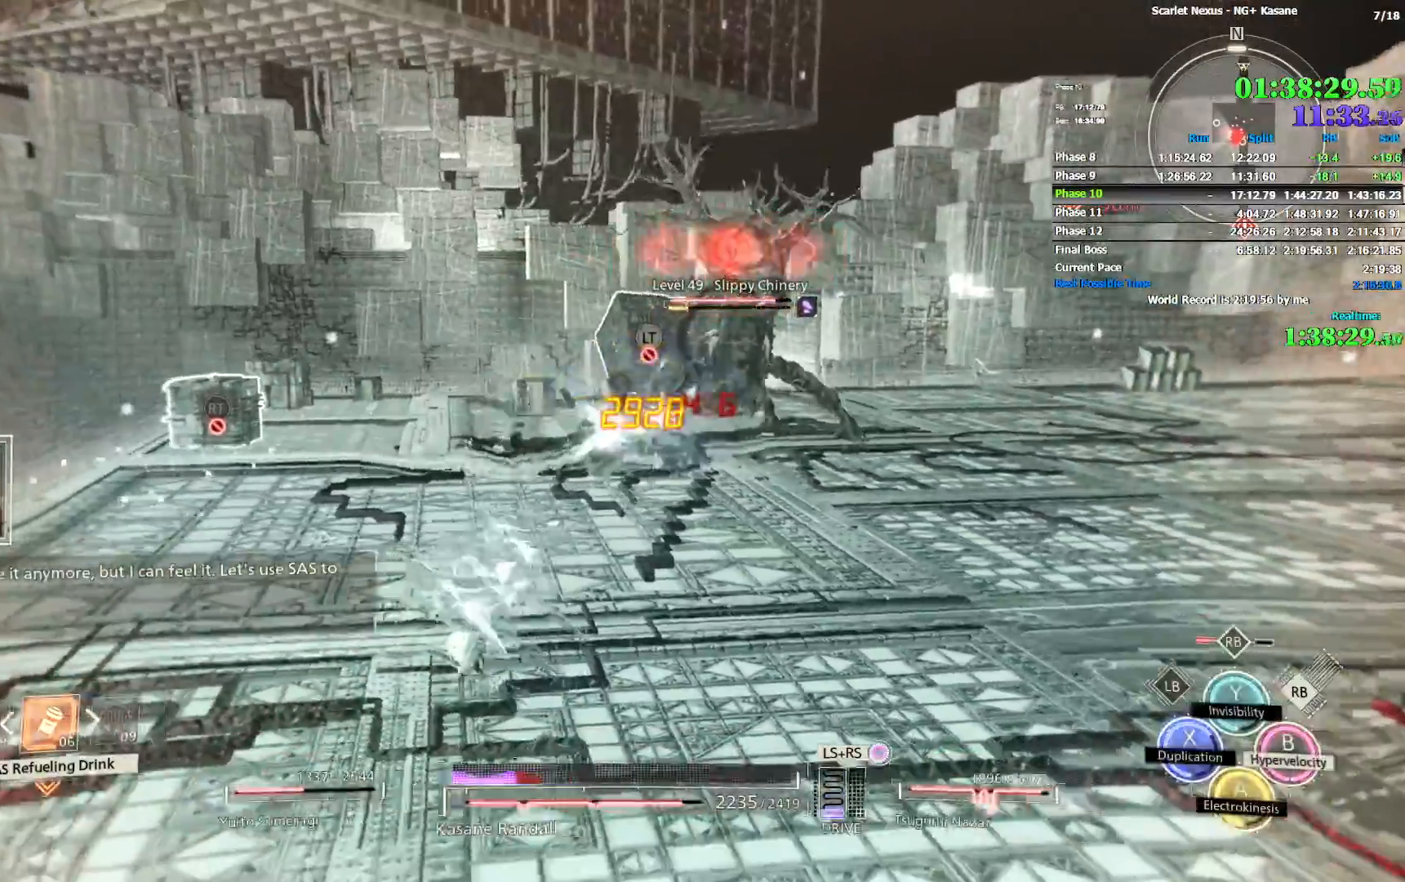
{"dt_ms": 500, "buttons": [], "left_stick": "down-right", "right_stick": "center", "events": [[17, "left_stick", "down-left"], [383, "left_stick", "down-right"], [450, "R1", "up"]]}
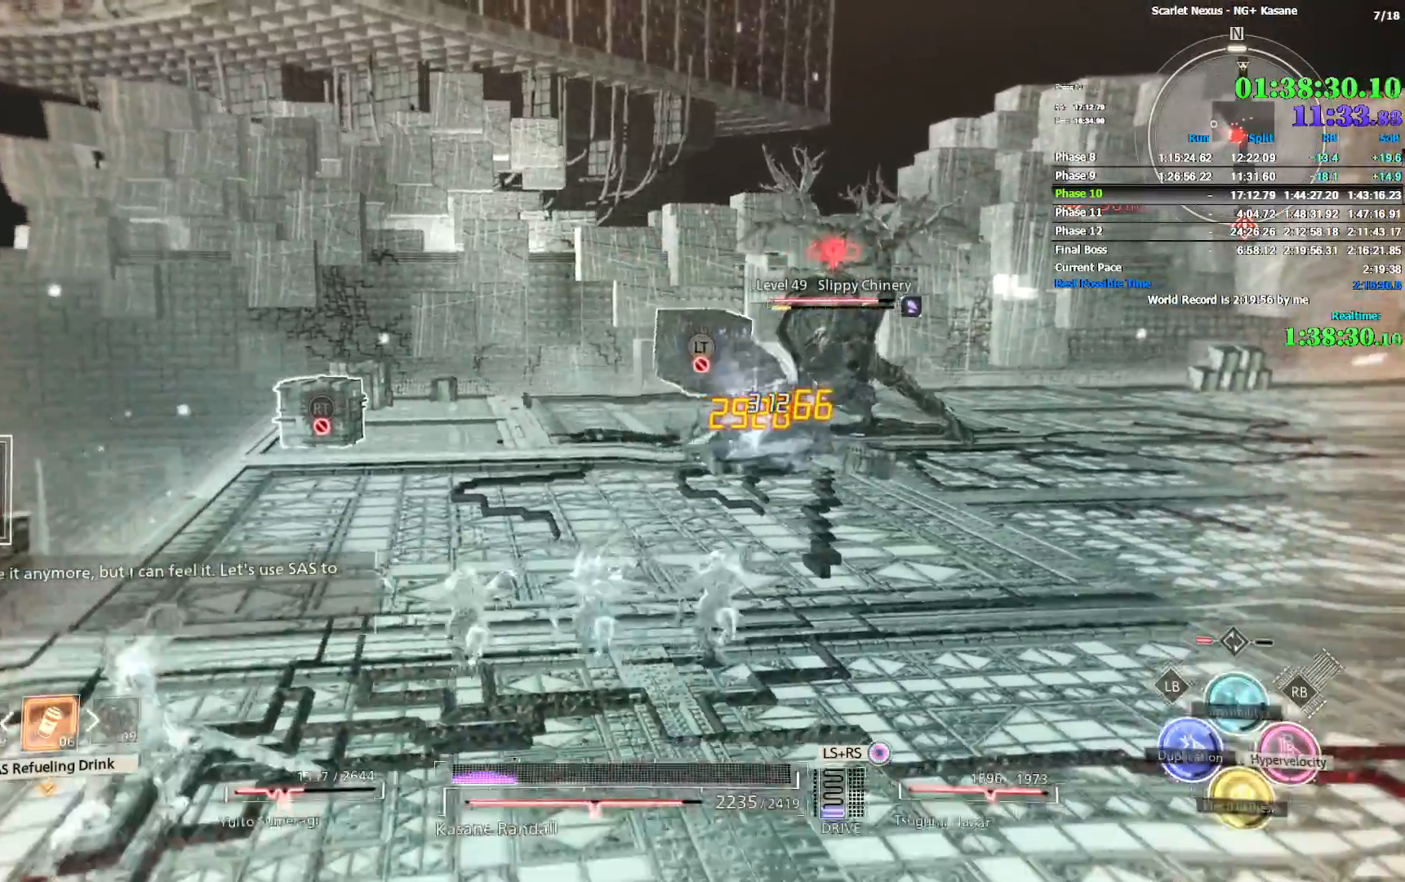
{"dt_ms": 500, "buttons": ["R2"], "left_stick": "up", "right_stick": "center", "events": [[100, "left_stick", "up-right"], [333, "left_stick", "up"], [467, "R2", "down"]]}
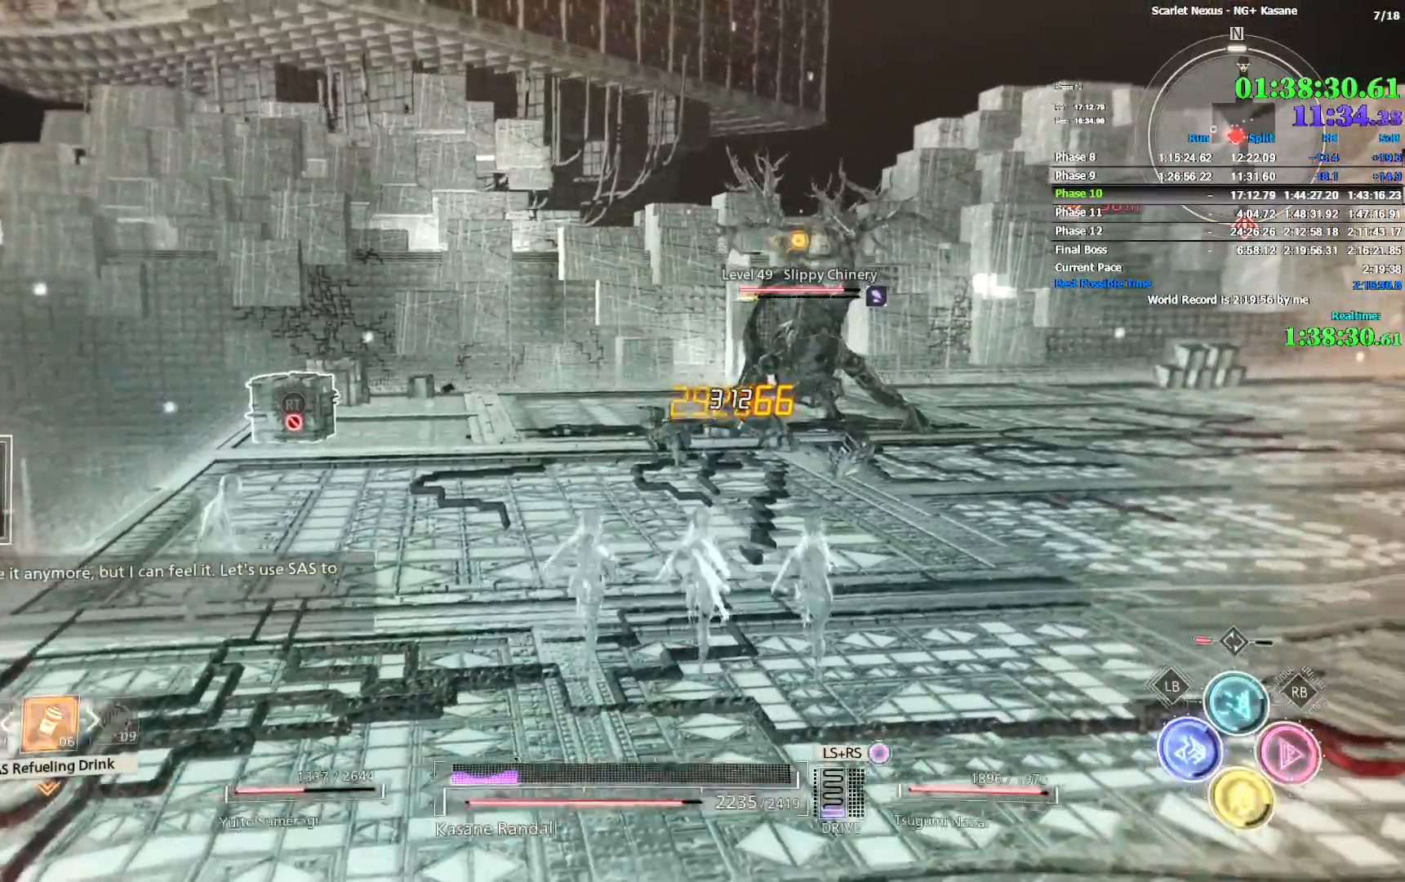
{"dt_ms": 500, "buttons": [], "left_stick": "up", "right_stick": "center", "events": [[367, "R2", "up"]]}
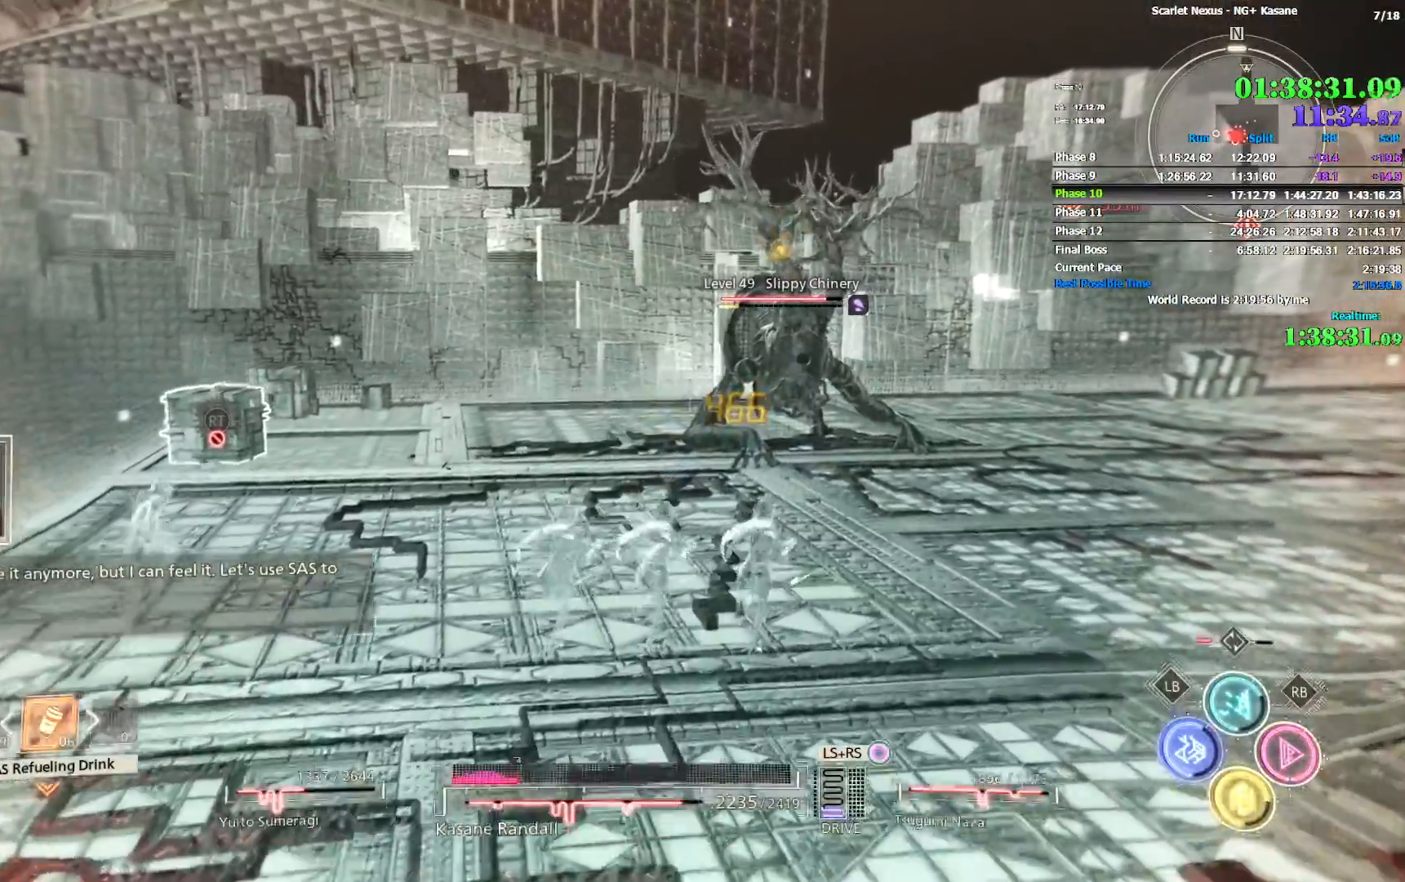
{"dt_ms": 500, "buttons": ["SQUARE"], "left_stick": "up", "right_stick": "center", "events": [[50, "SQUARE", "down"], [133, "SQUARE", "up"], [183, "SQUARE", "down"], [283, "SQUARE", "up"], [333, "SQUARE", "down"], [400, "SQUARE", "up"], [467, "SQUARE", "down"]]}
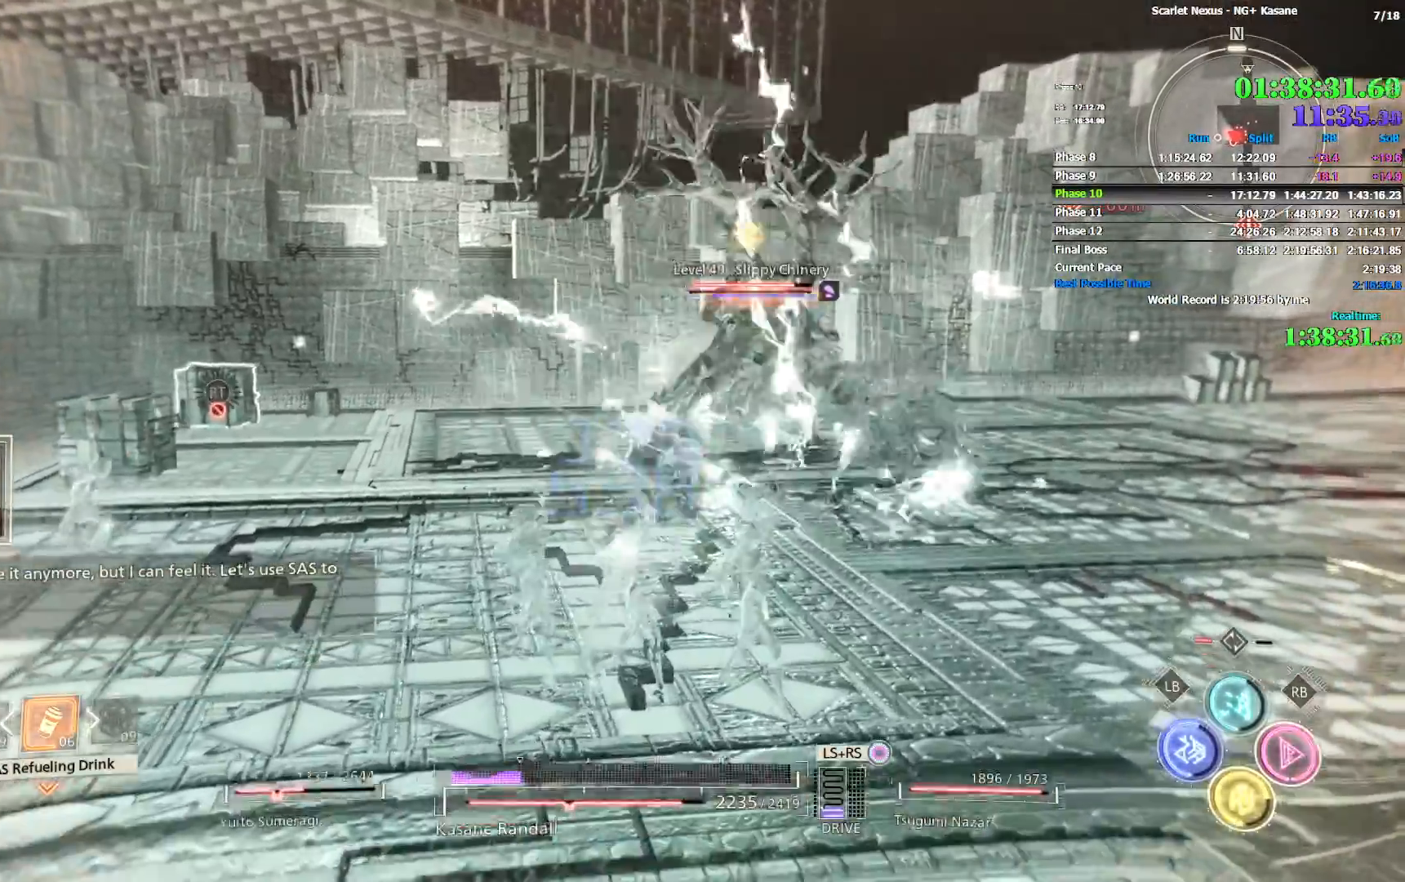
{"dt_ms": 500, "buttons": [], "left_stick": "up", "right_stick": "center", "events": [[17, "SQUARE", "up"], [400, "SQUARE", "down"], [500, "SQUARE", "up"]]}
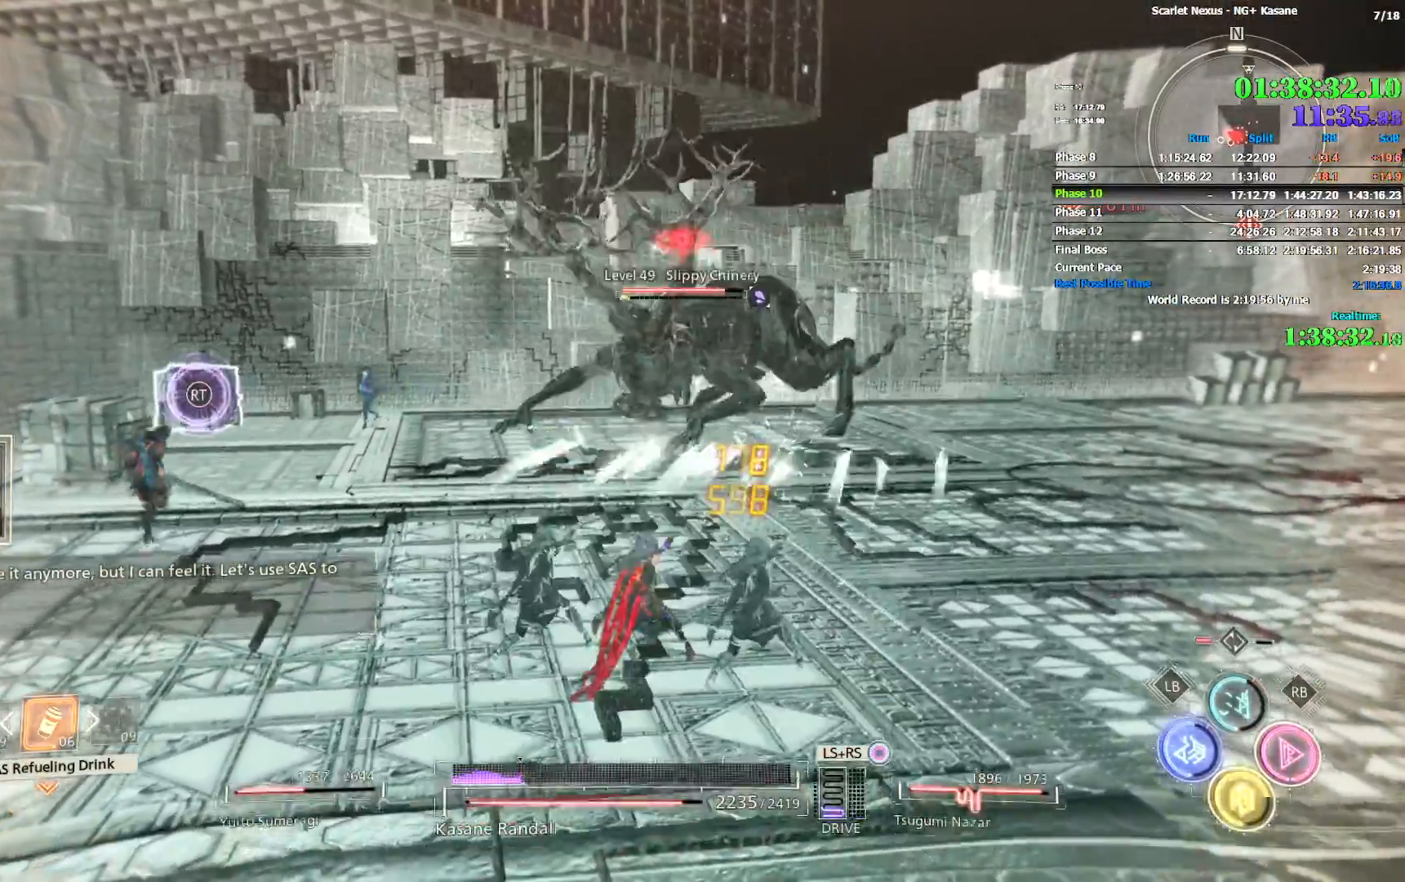
{"dt_ms": 500, "buttons": ["CIRCLE"], "left_stick": "up", "right_stick": "center", "events": [[467, "CIRCLE", "down"]]}
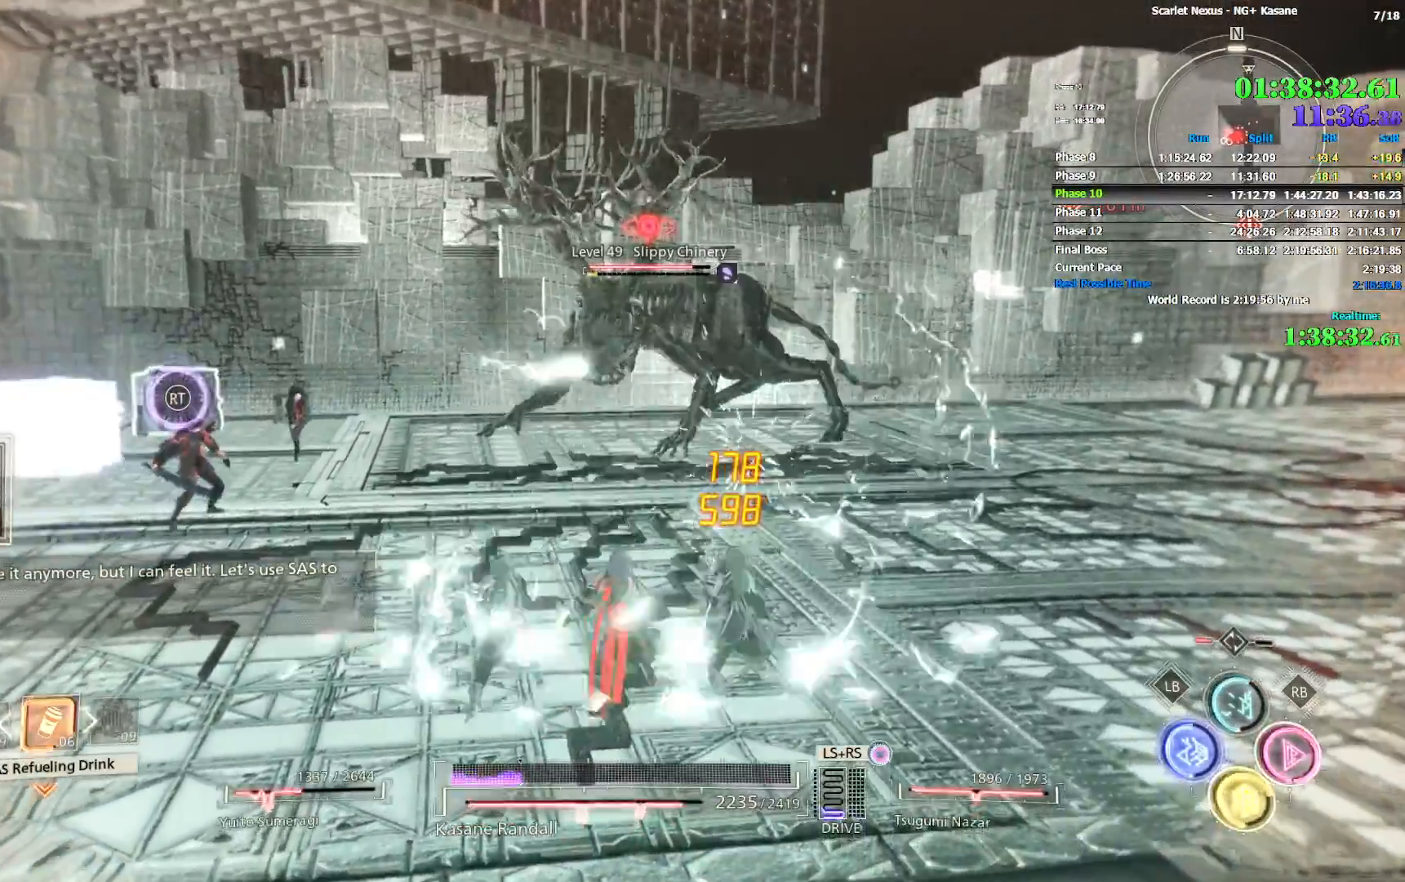
{"dt_ms": 500, "buttons": [], "left_stick": "up", "right_stick": "center", "events": [[467, "CIRCLE", "up"]]}
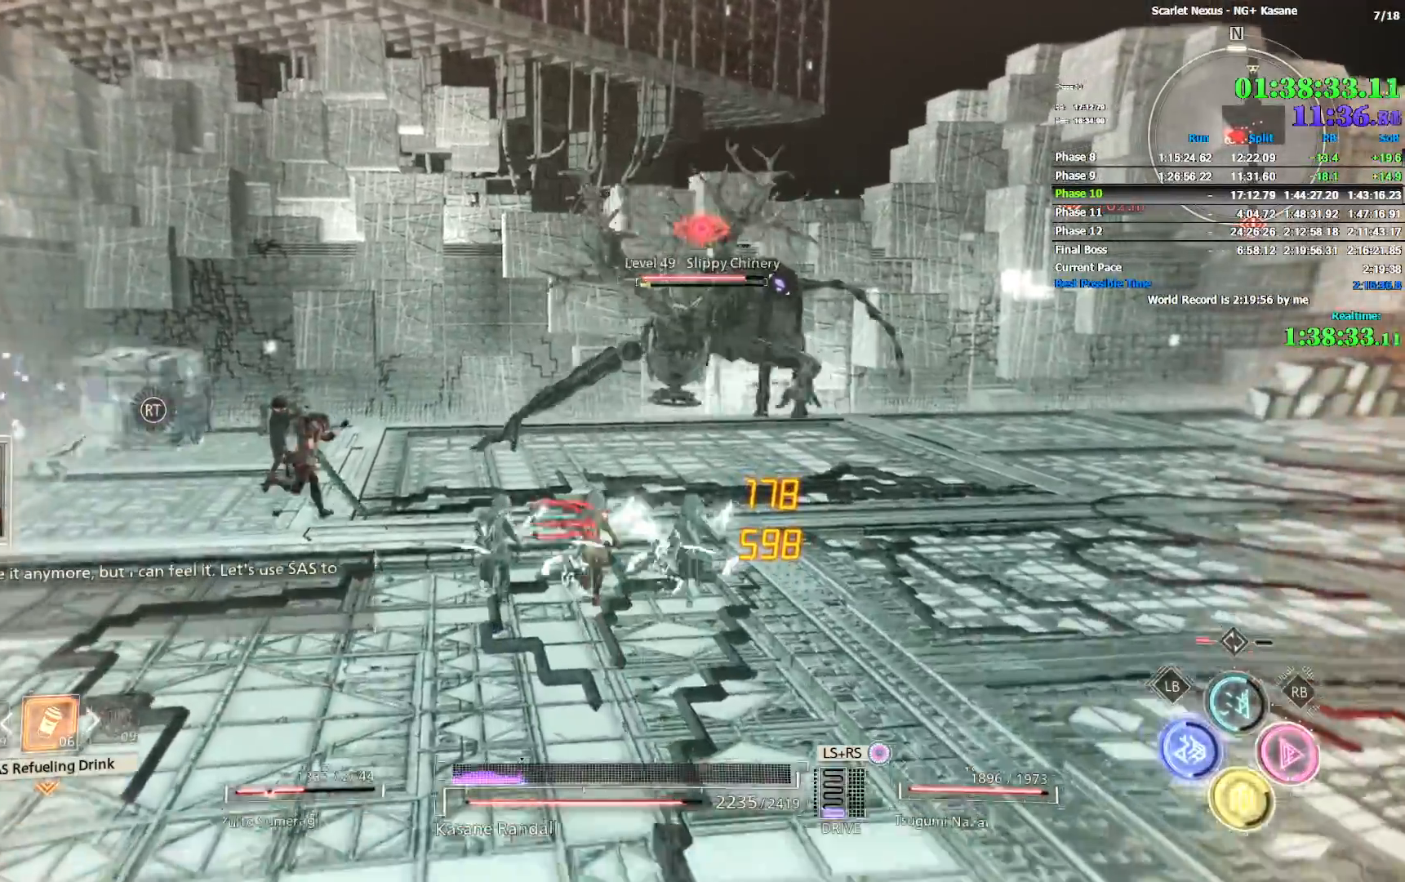
{"dt_ms": 500, "buttons": [], "left_stick": "up", "right_stick": "center", "events": [[67, "SQUARE", "down"], [117, "SQUARE", "up"], [183, "SQUARE", "down"], [267, "SQUARE", "up"], [300, "SQUARE", "down"], [400, "SQUARE", "up"]]}
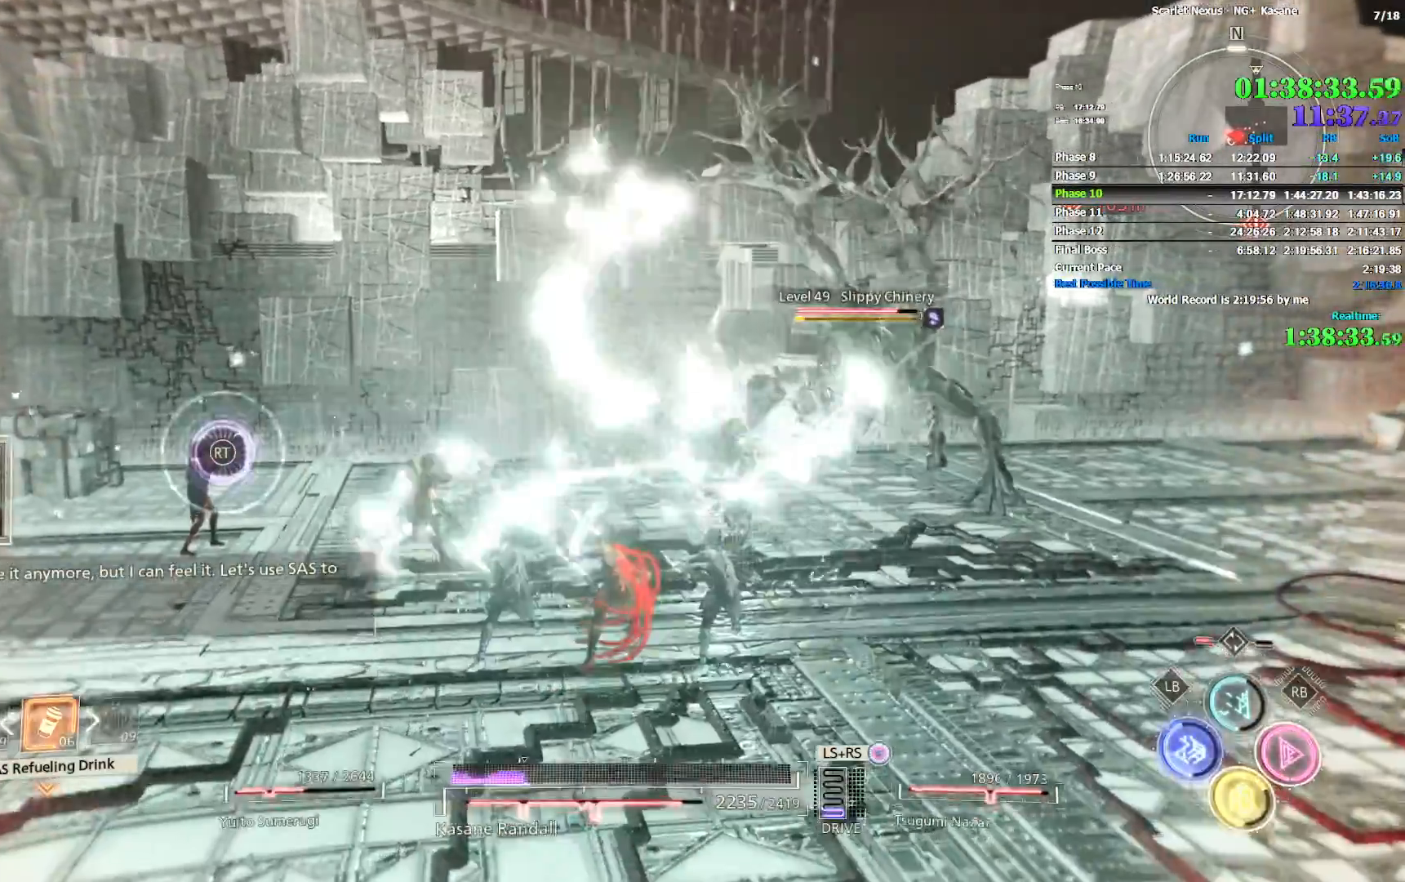
{"dt_ms": 500, "buttons": ["SQUARE"], "left_stick": "up", "right_stick": "center", "events": [[133, "CIRCLE", "down"], [167, "CIRCLE", "up"], [317, "L2", "down"], [333, "SQUARE", "down"], [367, "L2", "up"], [400, "SQUARE", "up"], [450, "SQUARE", "down"]]}
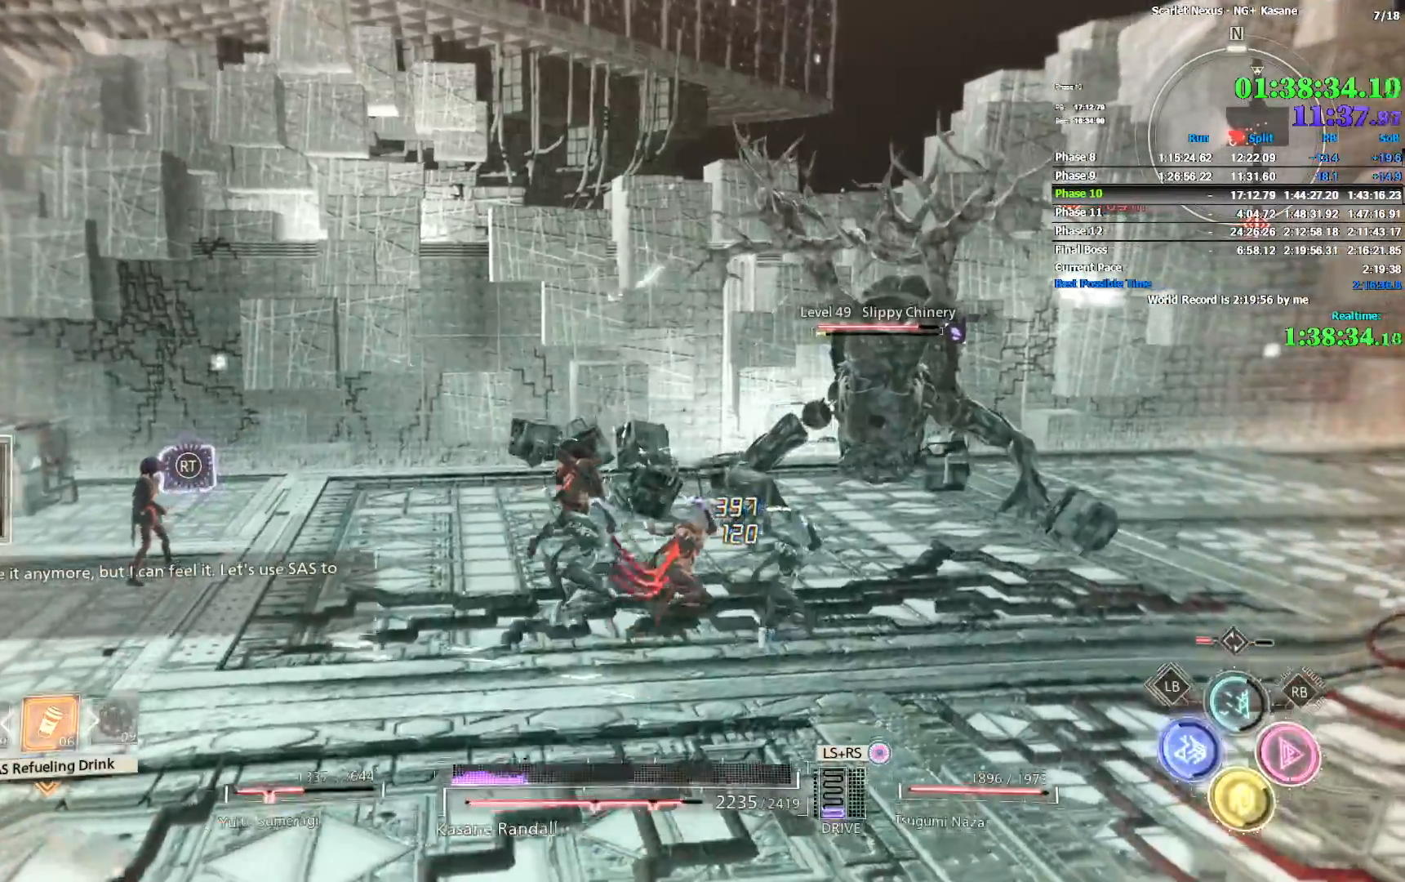
{"dt_ms": 500, "buttons": ["SQUARE"], "left_stick": "up", "right_stick": "center", "events": [[17, "SQUARE", "up"], [83, "SQUARE", "down"], [150, "SQUARE", "up"], [200, "SQUARE", "down"], [250, "SQUARE", "up"], [300, "SQUARE", "down"], [350, "SQUARE", "up"], [383, "SQUARE", "down"], [450, "SQUARE", "up"], [500, "SQUARE", "down"]]}
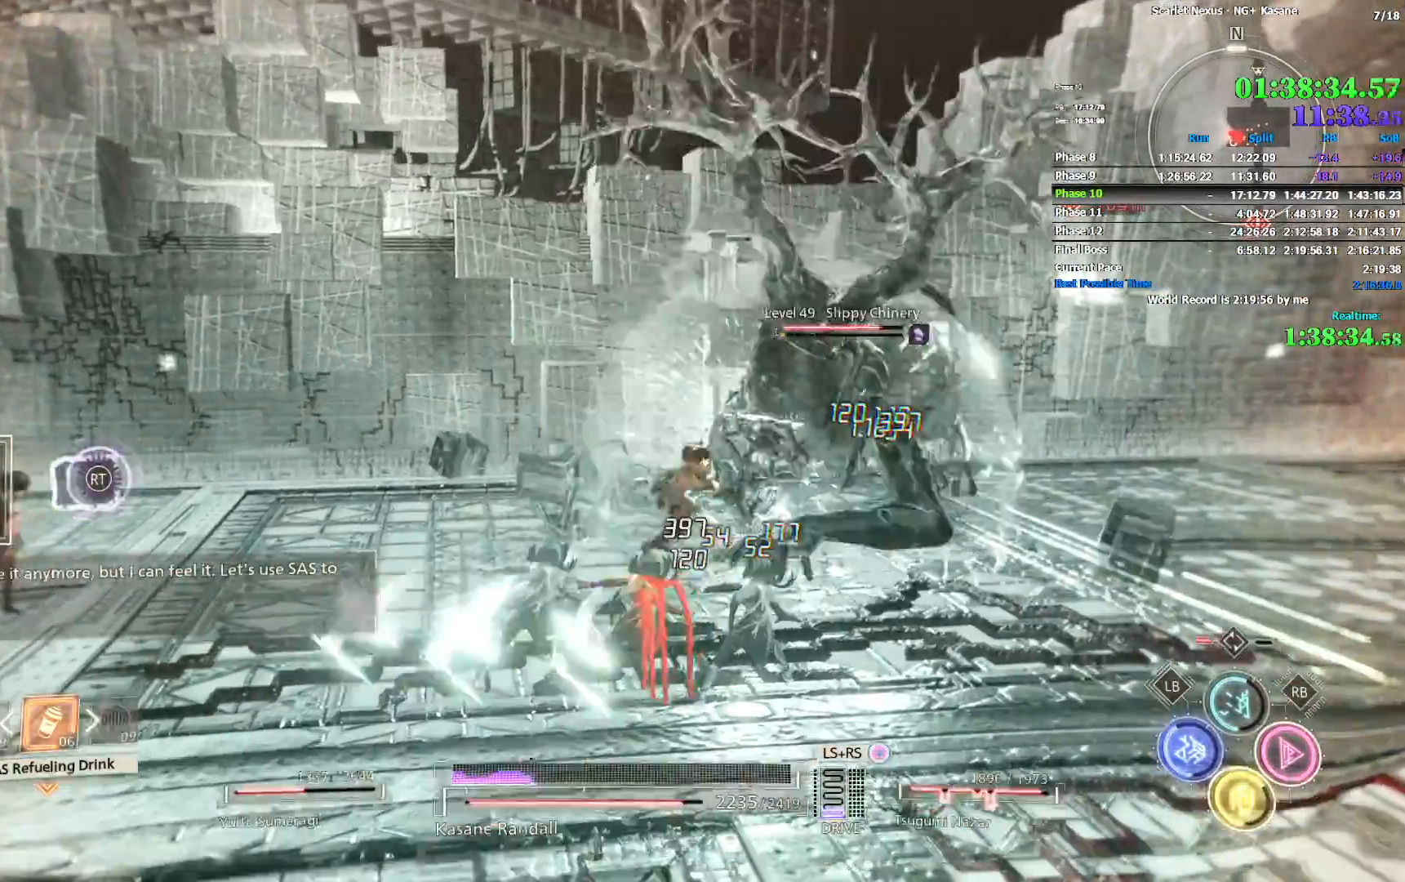
{"dt_ms": 500, "buttons": ["SQUARE"], "left_stick": "up", "right_stick": "center", "events": [[167, "SQUARE", "up"], [217, "SQUARE", "down"], [267, "SQUARE", "up"], [333, "SQUARE", "down"], [400, "SQUARE", "up"], [450, "SQUARE", "down"]]}
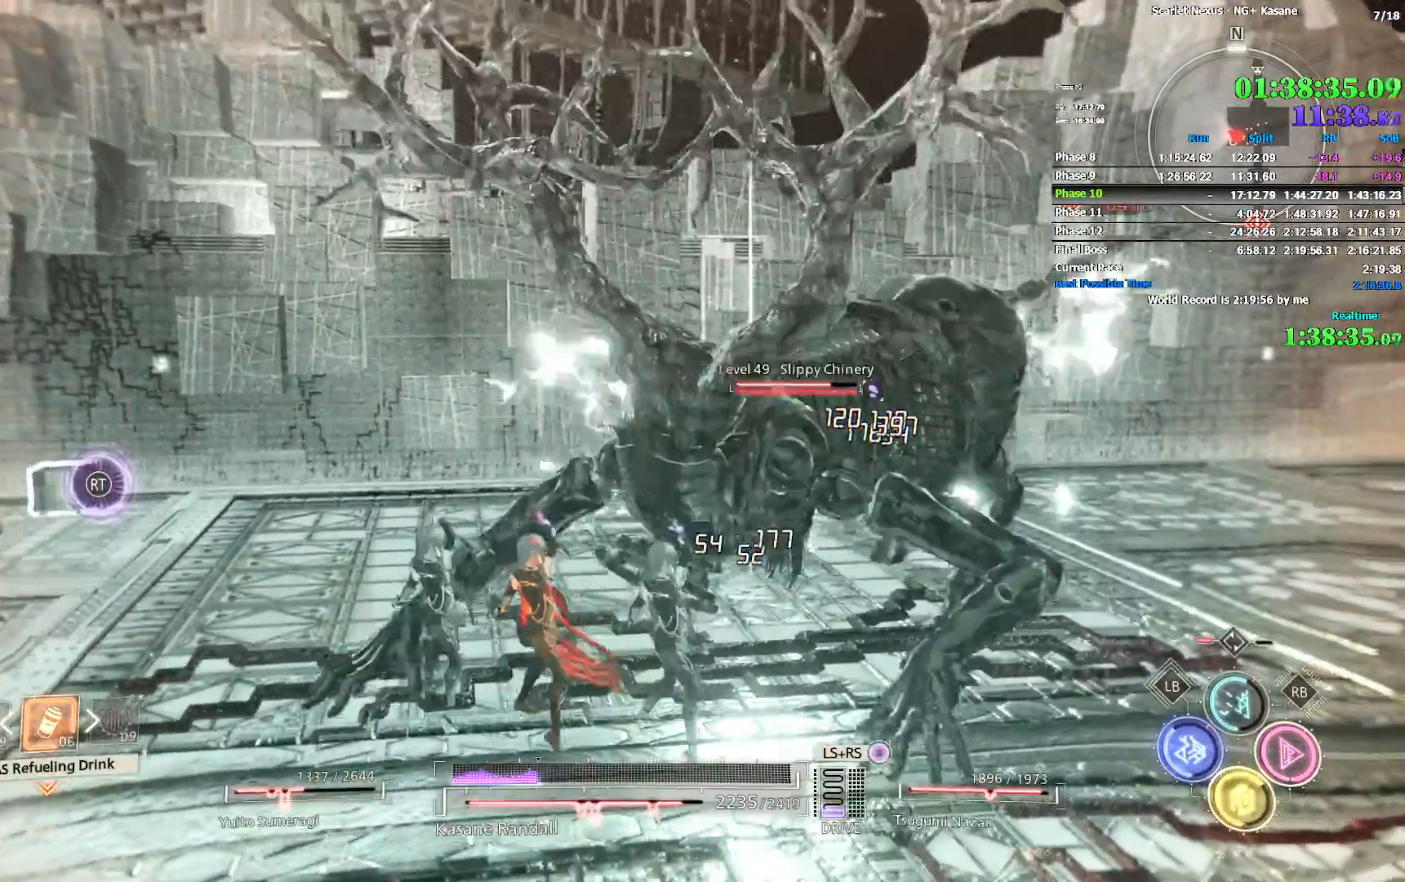
{"dt_ms": 1000, "buttons": [], "left_stick": "center", "right_stick": "center", "events": [[17, "SQUARE", "up"], [67, "SQUARE", "down"], [133, "SQUARE", "up"], [150, "left_stick", "up-right"], [200, "SQUARE", "down"], [267, "SQUARE", "up"], [333, "SQUARE", "down"], [417, "SQUARE", "up"], [467, "L2", "down"], [533, "L1", "down"], [583, "L1", "up"], [583, "L2", "up"], [583, "left_stick", "right"], [617, "L1", "down"], [617, "L2", "down"], [683, "L1", "up"], [717, "L2", "up"], [817, "left_stick", "center"]]}
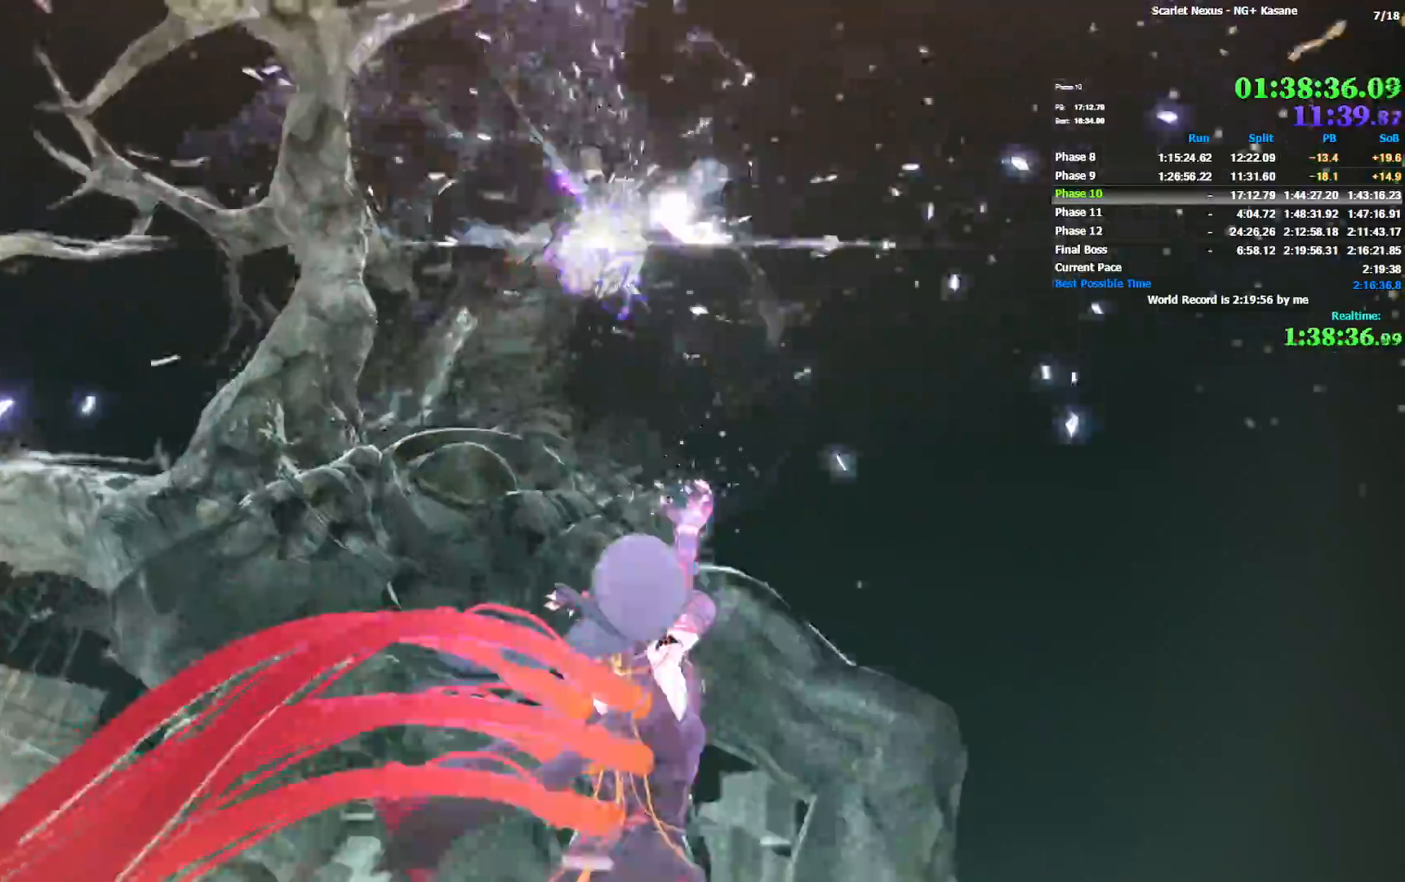
{"dt_ms": 1000, "buttons": [], "left_stick": "left", "right_stick": "center", "events": [[67, "left_stick", "left"], [300, "L1", "down"], [450, "L1", "up"]]}
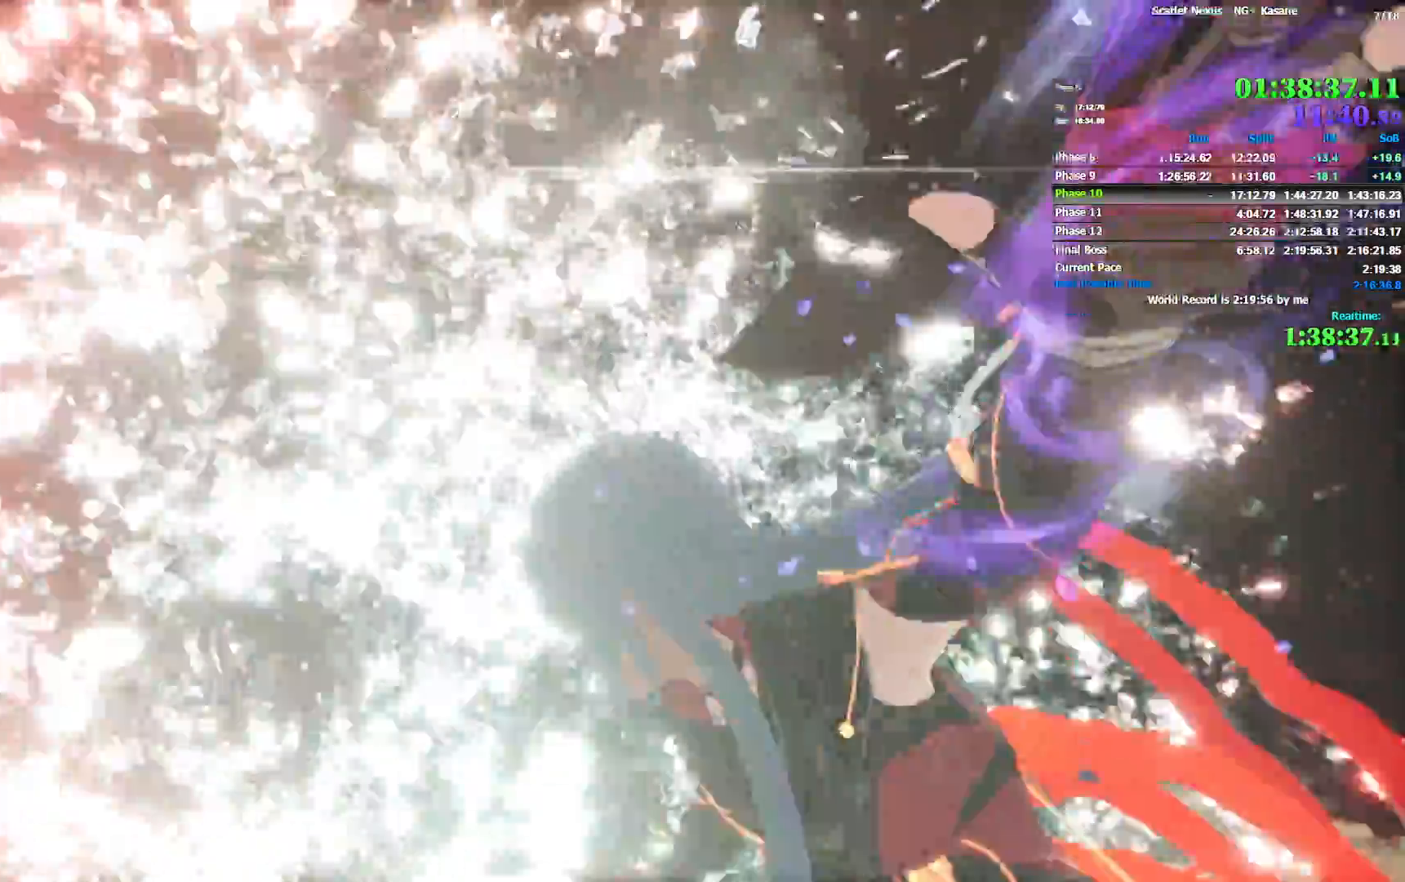
{"dt_ms": 500, "buttons": ["CIRCLE"], "left_stick": "left", "right_stick": "left", "events": [[400, "right_stick", "left"], [483, "CIRCLE", "down"]]}
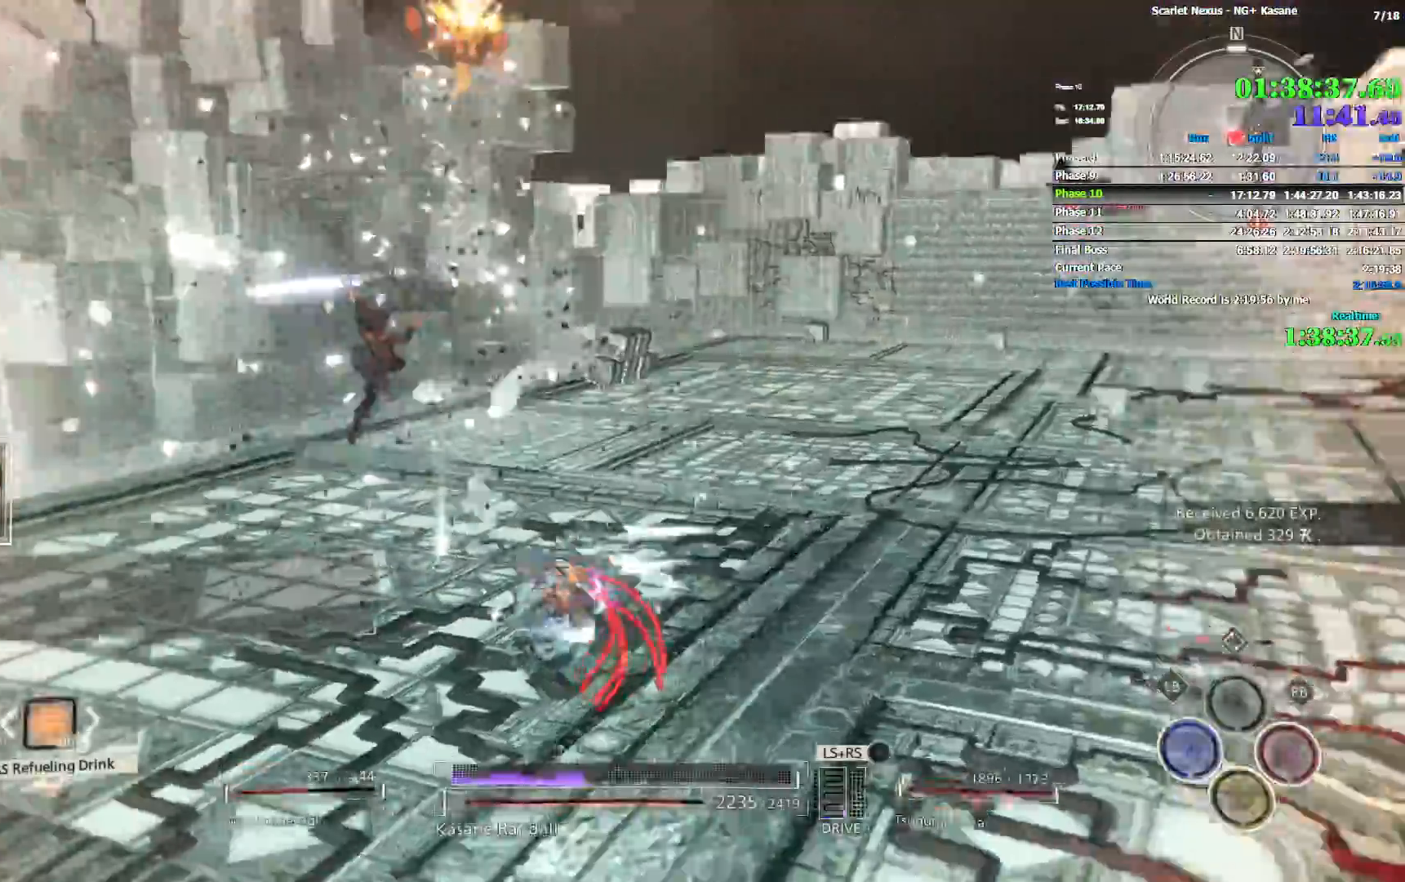
{"dt_ms": 500, "buttons": [], "left_stick": "left", "right_stick": "left", "events": [[300, "CIRCLE", "up"]]}
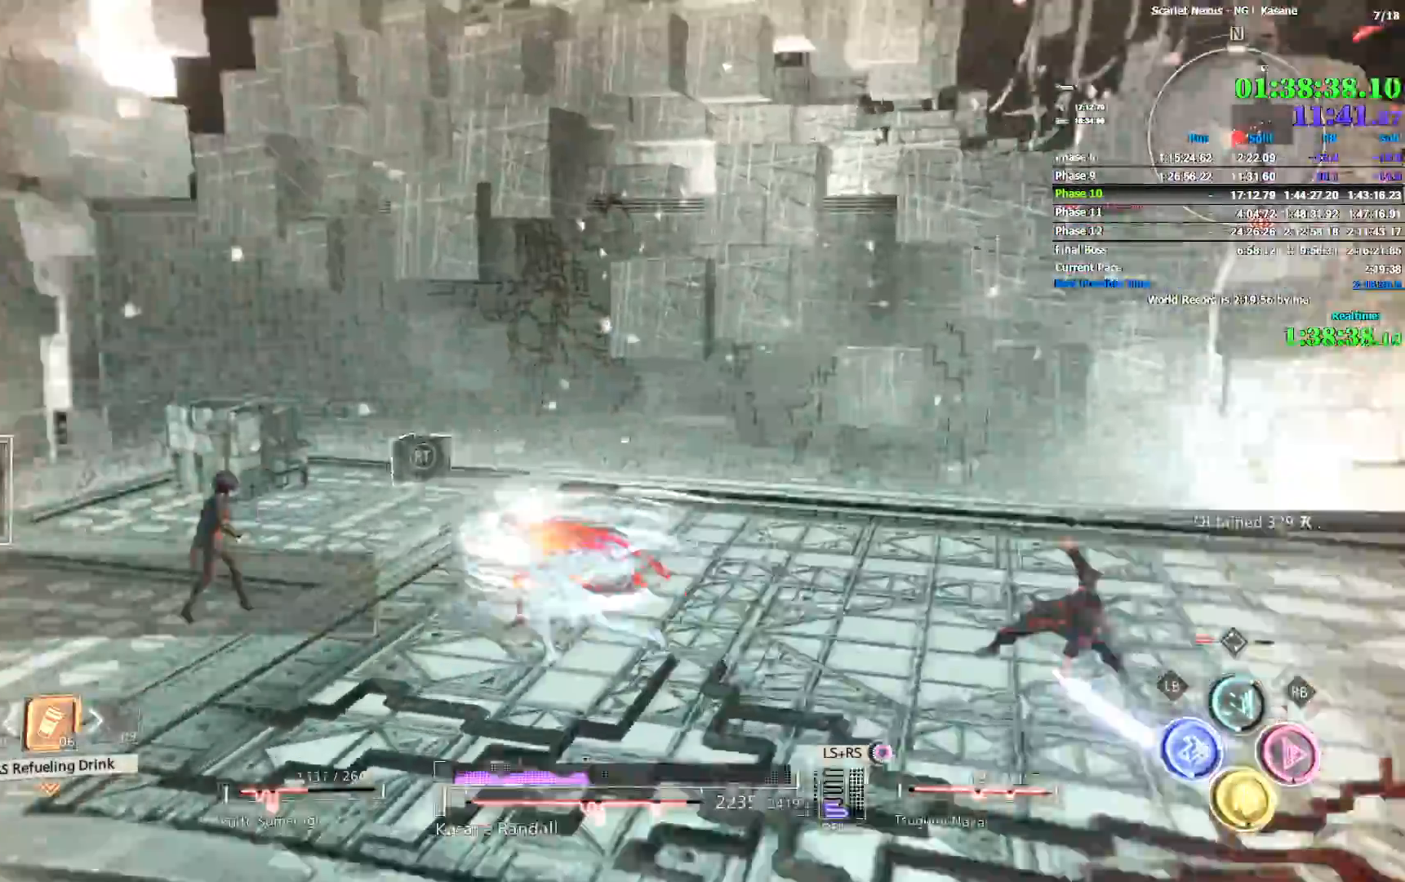
{"dt_ms": 500, "buttons": ["R1"], "left_stick": "left", "right_stick": "left", "events": [[50, "R1", "down"]]}
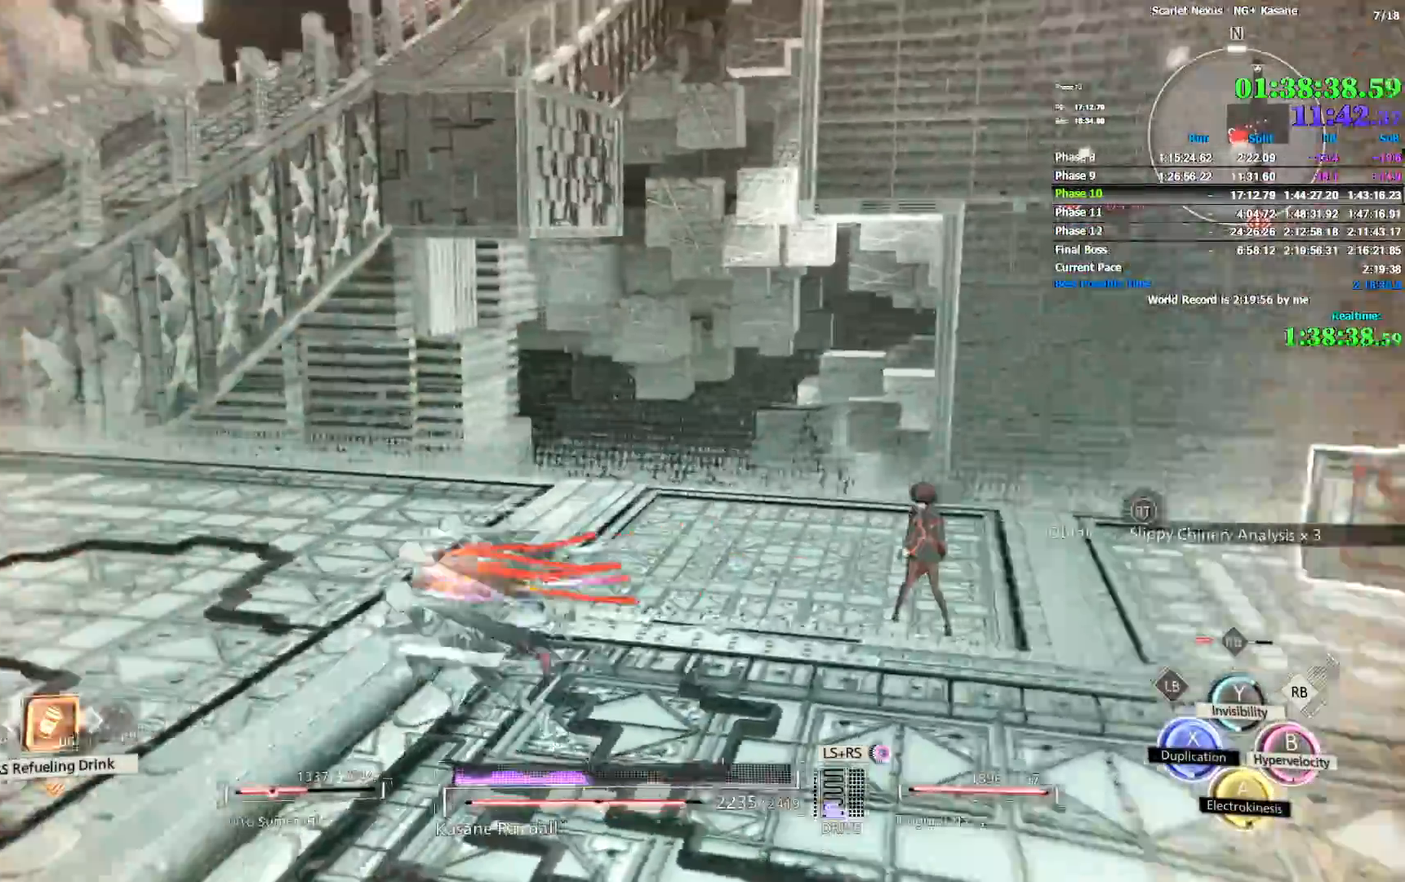
{"dt_ms": 500, "buttons": ["R1"], "left_stick": "up-left", "right_stick": "center", "events": [[17, "left_stick", "up-left"], [150, "right_stick", "center"], [383, "SQUARE", "down"], [450, "SQUARE", "up"]]}
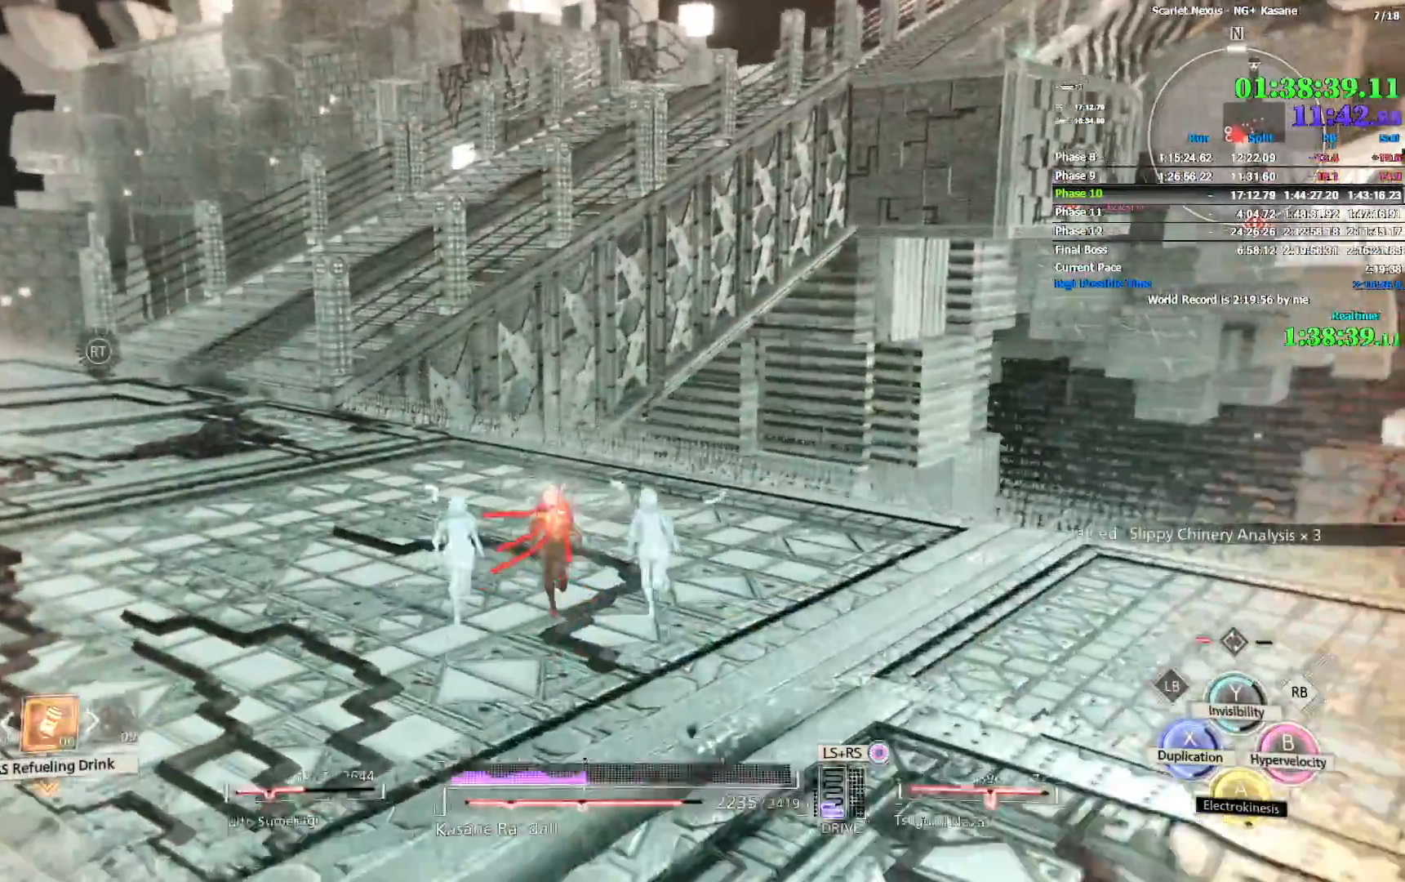
{"dt_ms": 500, "buttons": [], "left_stick": "up-left", "right_stick": "center", "events": [[50, "CROSS", "down"], [67, "right_stick", "up-left"], [100, "CIRCLE", "down"], [117, "CROSS", "up"], [233, "CIRCLE", "up"], [267, "R1", "up"], [283, "right_stick", "center"]]}
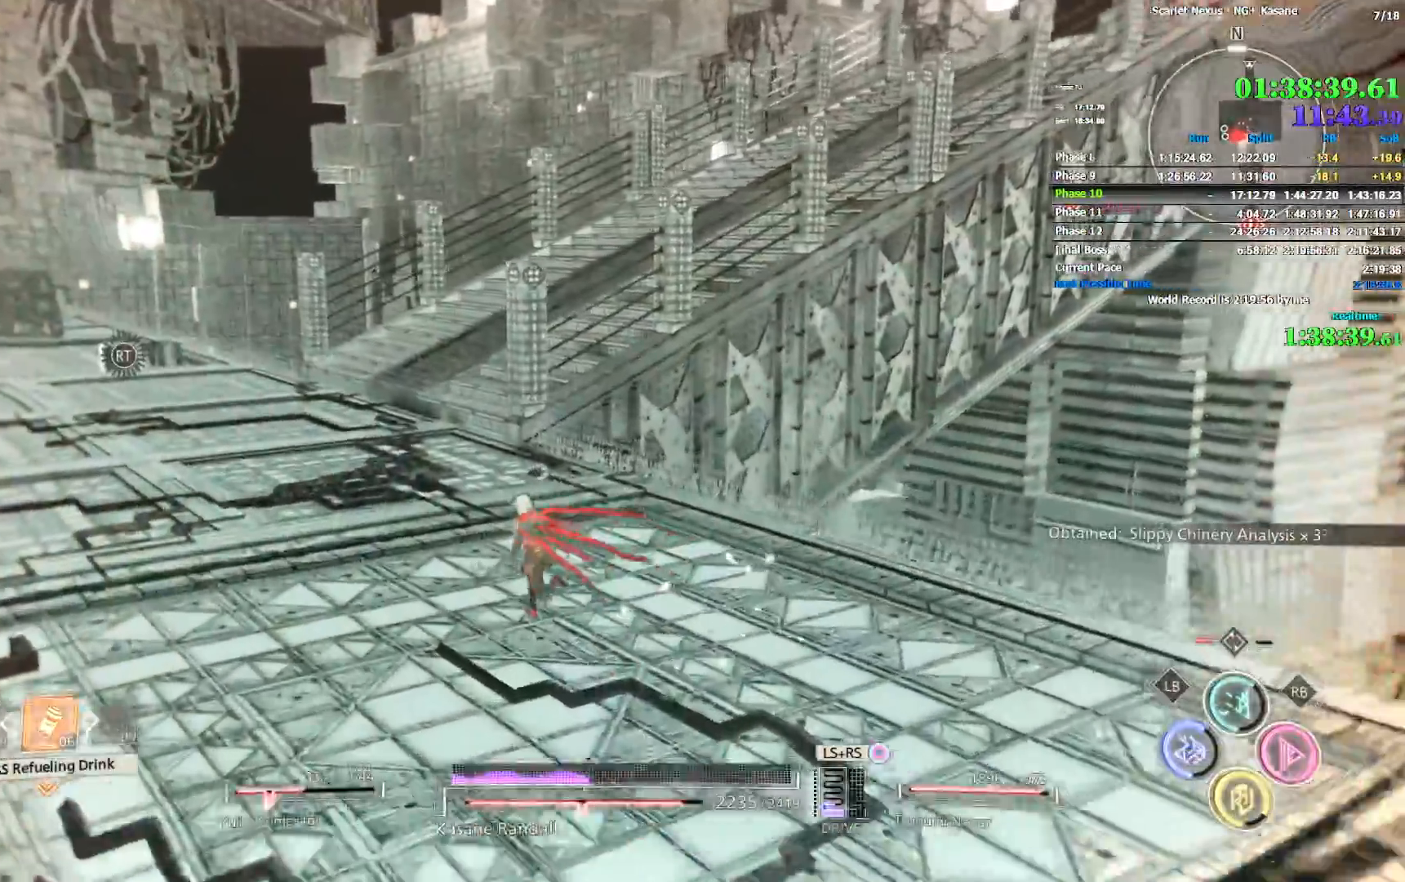
{"dt_ms": 500, "buttons": ["L1"], "left_stick": "up-left", "right_stick": "center", "events": [[450, "L1", "down"]]}
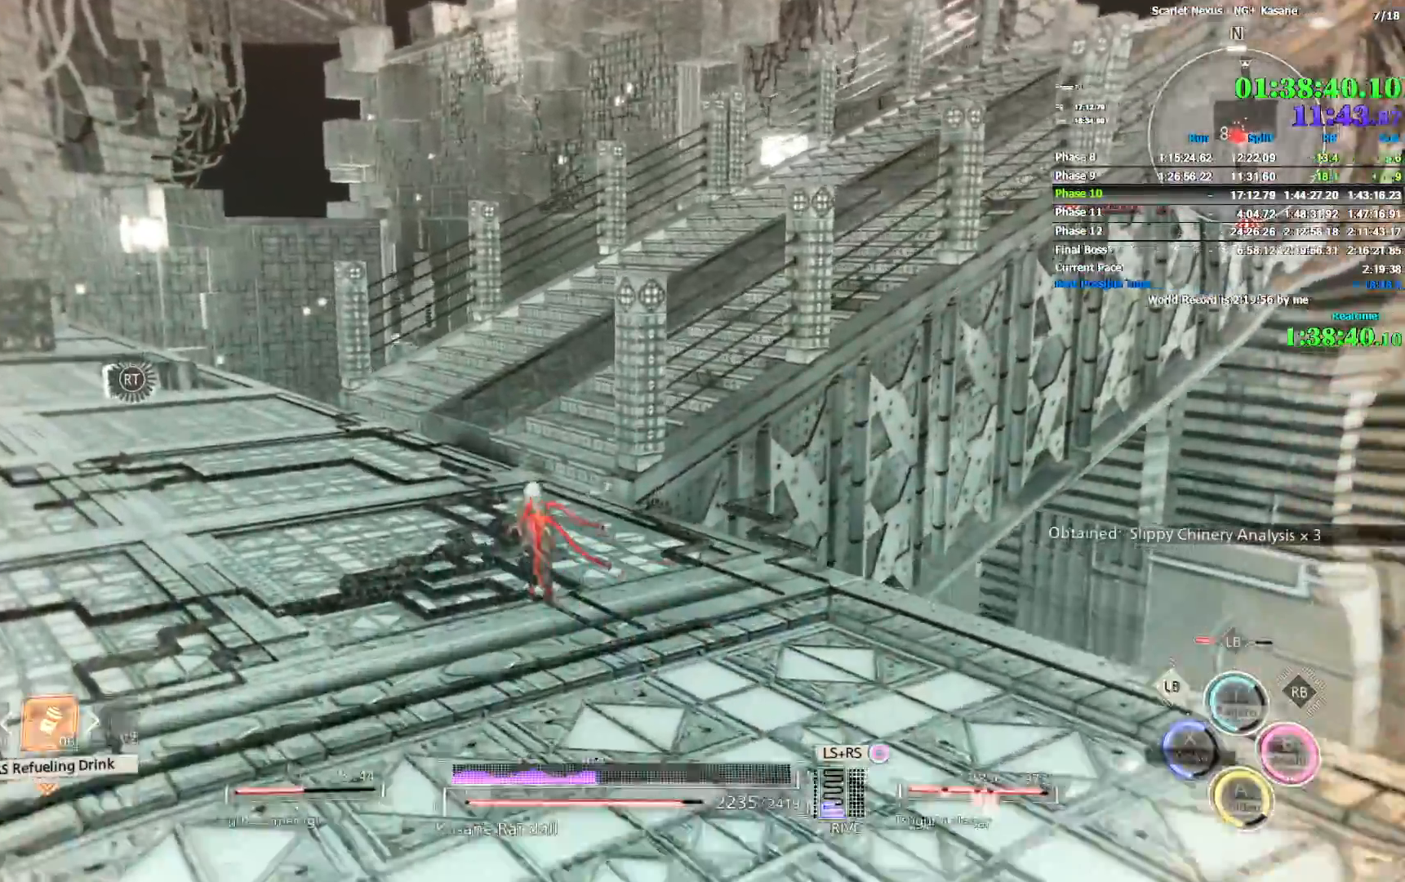
{"dt_ms": 1000, "buttons": [], "left_stick": "up", "right_stick": "right", "events": [[33, "L1", "up"], [283, "R1", "down"], [417, "right_stick", "right"], [533, "right_stick", "up-right"], [733, "right_stick", "center"], [800, "left_stick", "up"], [933, "R1", "up"], [983, "right_stick", "right"]]}
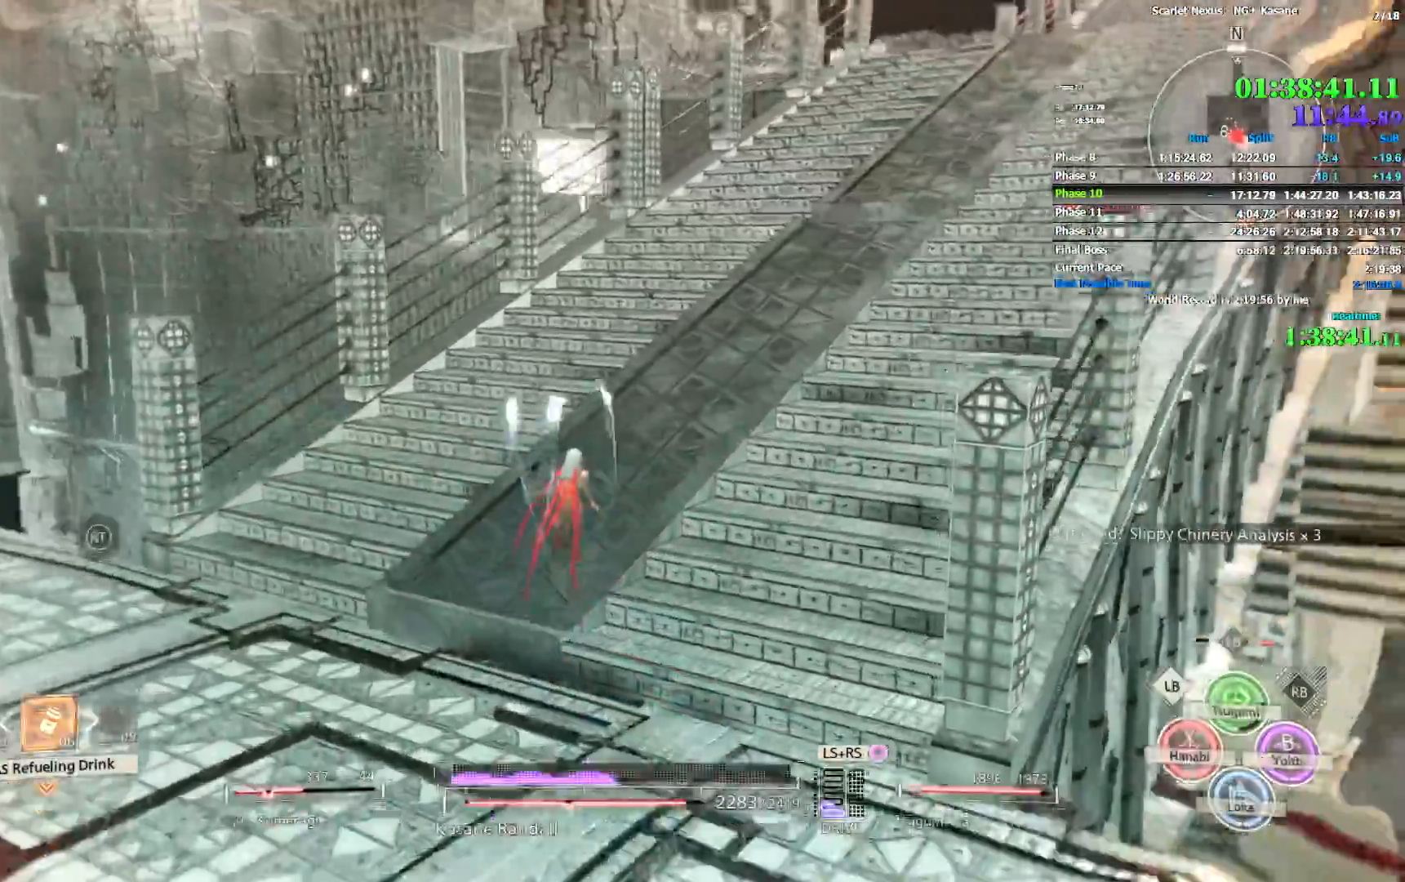
{"dt_ms": 500, "buttons": ["CROSS", "R1"], "left_stick": "up", "right_stick": "center", "events": [[183, "R1", "down"], [233, "right_stick", "center"], [450, "CROSS", "down"]]}
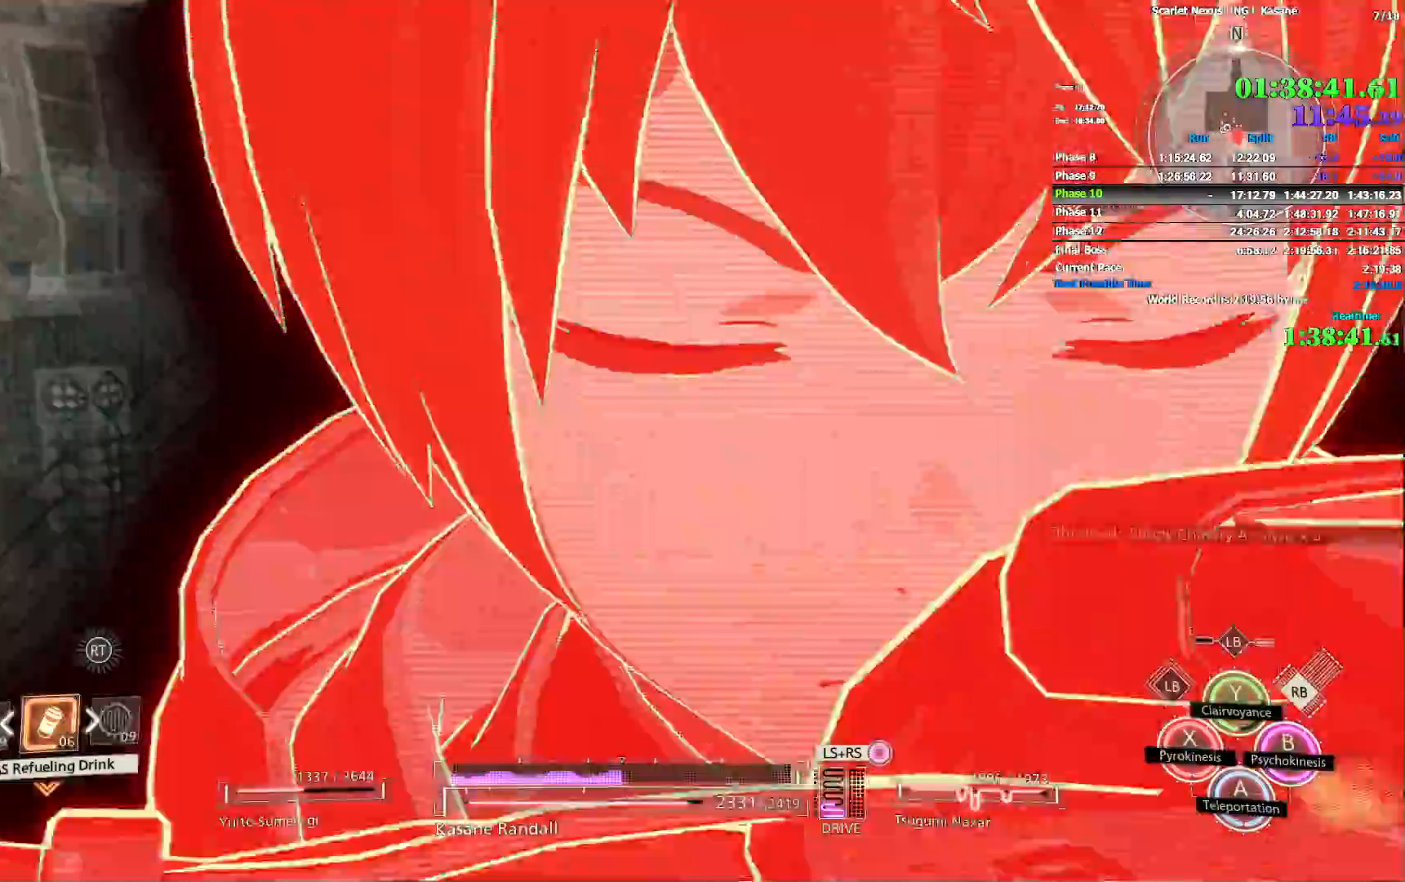
{"dt_ms": 500, "buttons": [], "left_stick": "up", "right_stick": "up-right", "events": [[50, "CROSS", "up"], [100, "right_stick", "up-right"], [133, "R1", "up"], [217, "CIRCLE", "down"], [300, "CIRCLE", "up"]]}
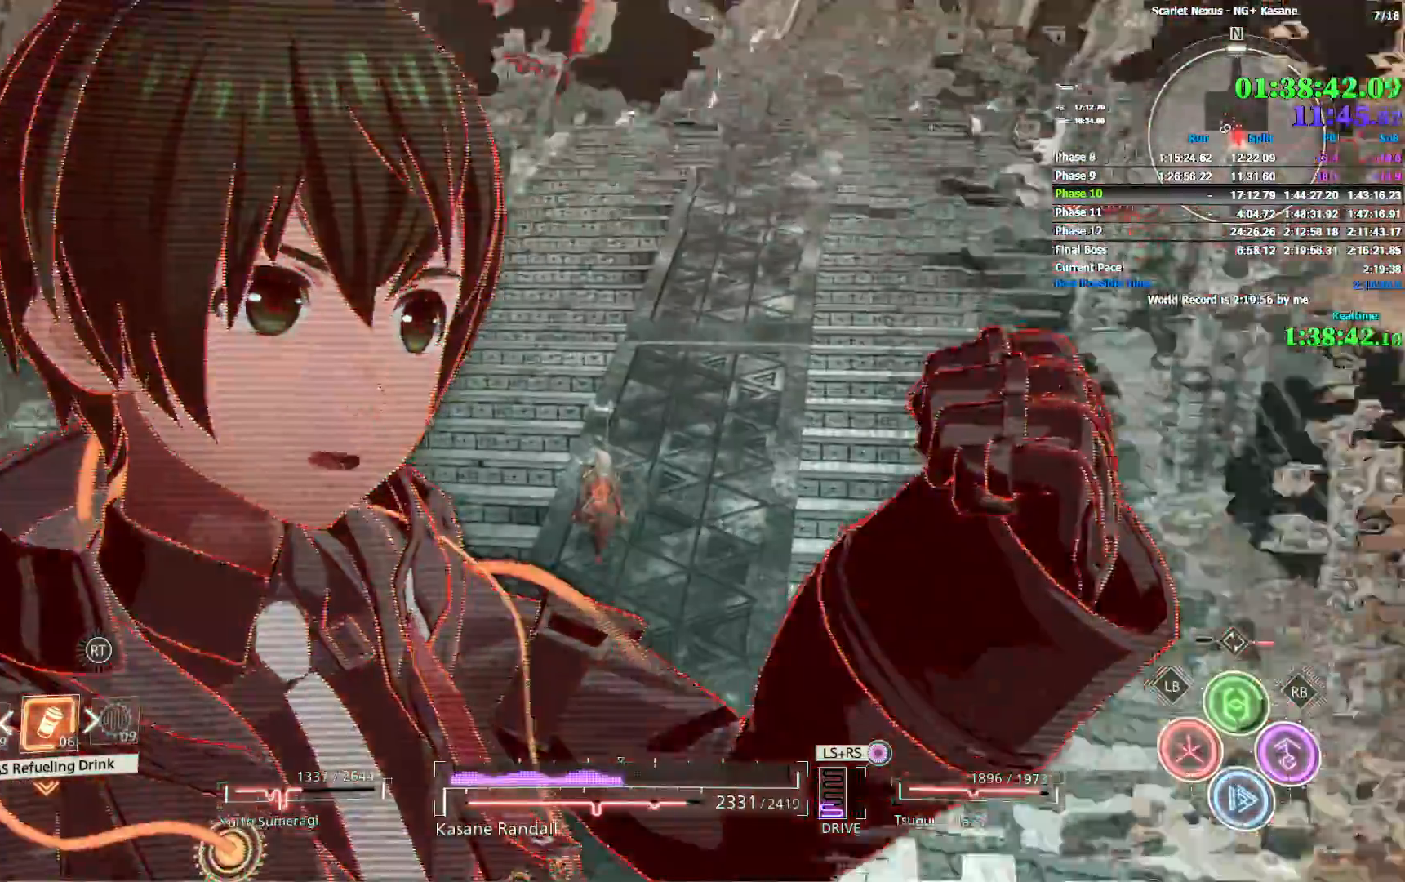
{"dt_ms": 500, "buttons": ["CIRCLE"], "left_stick": "up", "right_stick": "up-right", "events": [[317, "CIRCLE", "down"], [383, "CIRCLE", "up"], [450, "CIRCLE", "down"]]}
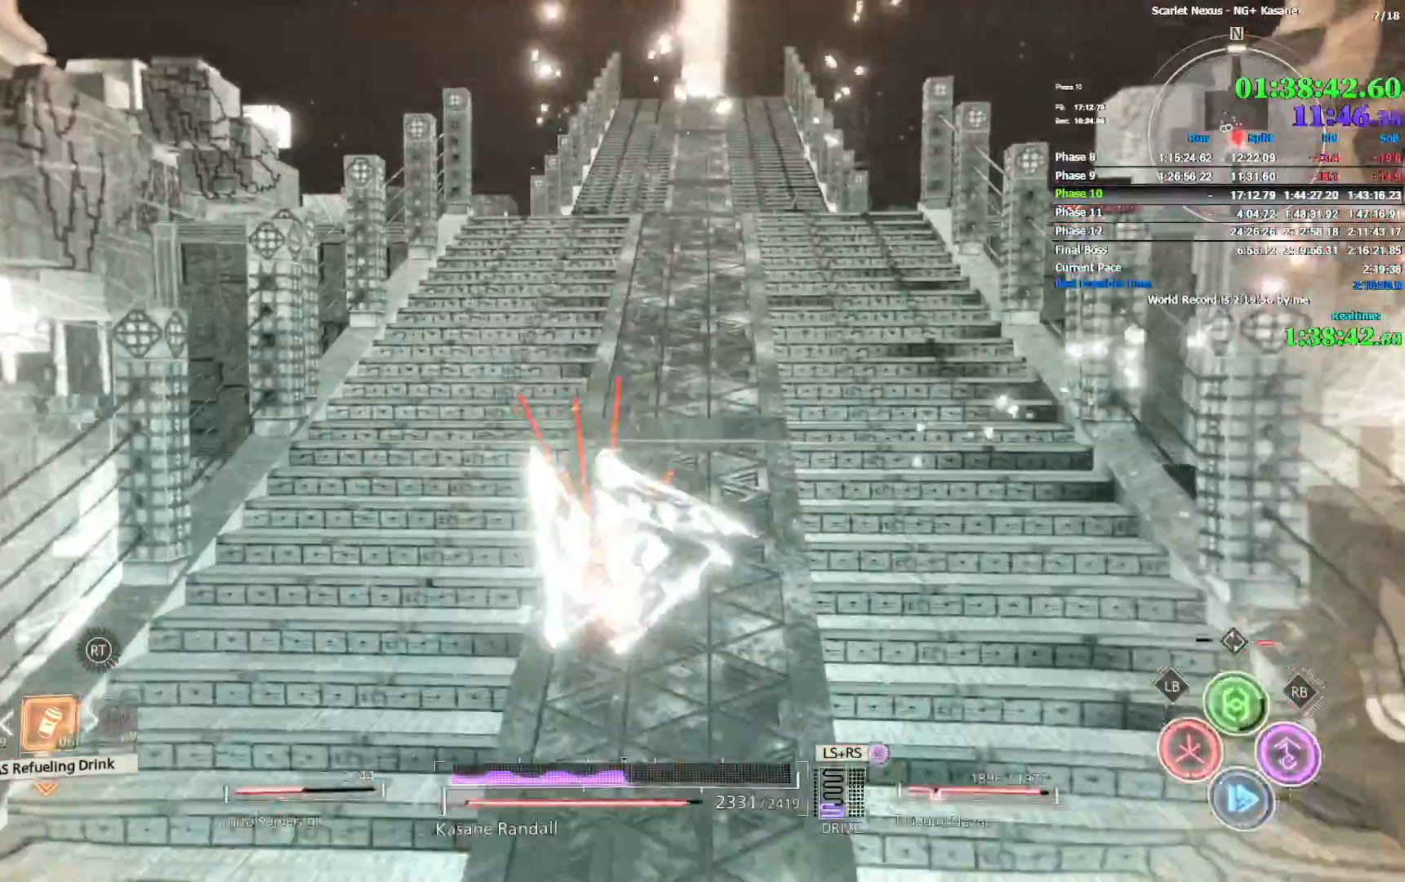
{"dt_ms": 500, "buttons": ["CIRCLE"], "left_stick": "up", "right_stick": "center", "events": [[17, "CIRCLE", "up"], [33, "right_stick", "center"], [67, "CIRCLE", "down"], [100, "right_stick", "up-right"], [183, "CIRCLE", "up"], [267, "CIRCLE", "down"], [267, "right_stick", "center"], [317, "CIRCLE", "up"], [383, "CIRCLE", "down"]]}